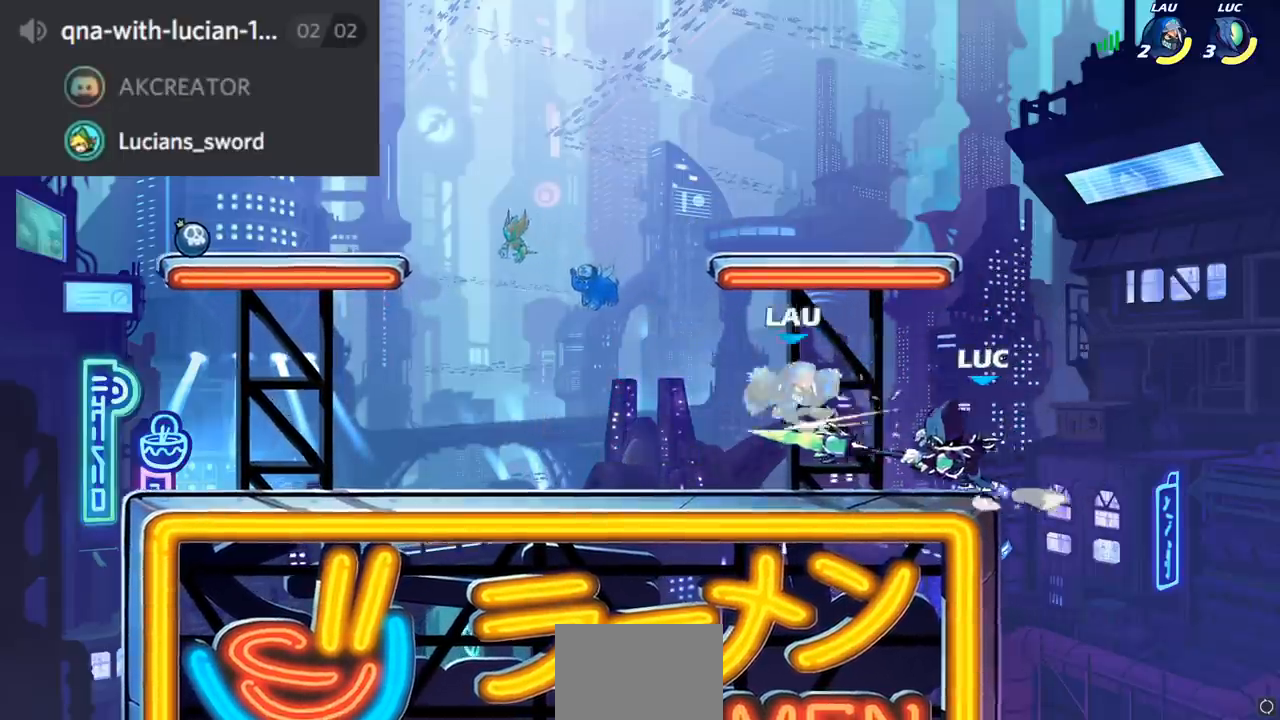
Gameplay with a controller (PlayStation layout); each line is a JSON object with the inputs held at the frame after it. "events" lists button and stick changes between this image and that frame as [ms after this image, input, new state], when the widget could be followed in between.
{"buttons": [], "left_stick": "center", "right_stick": "center"}
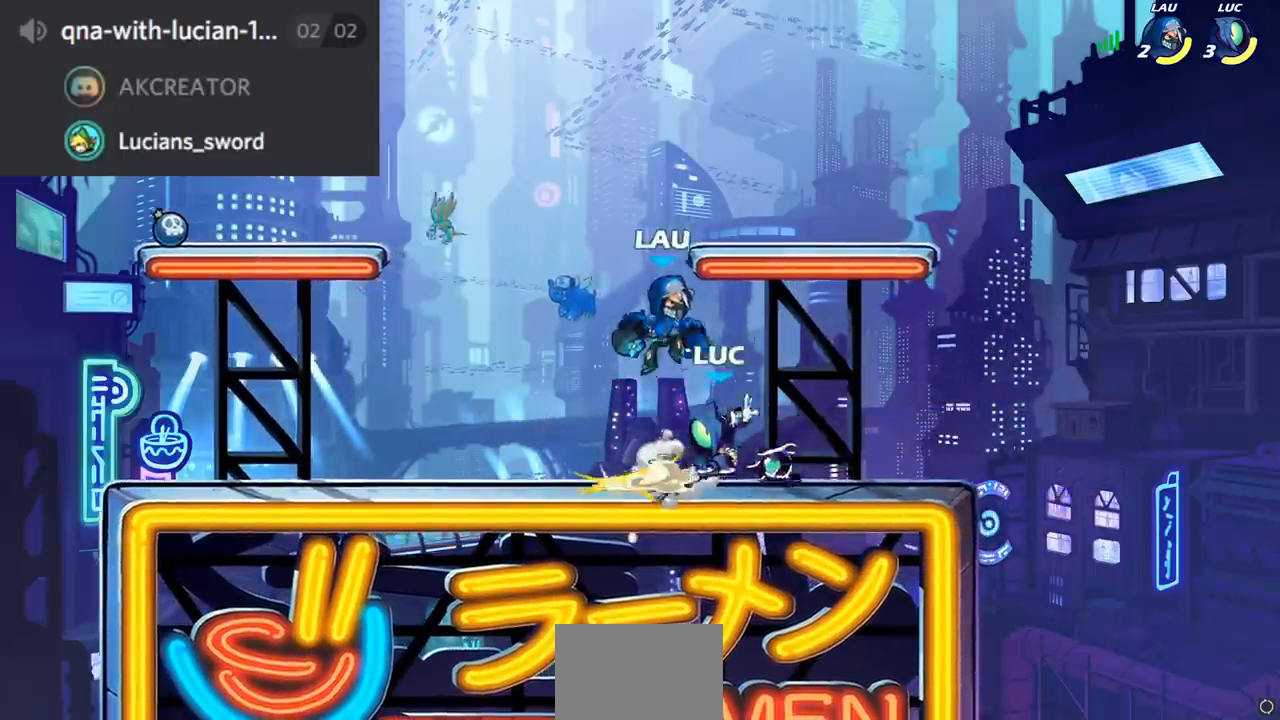
{"buttons": [], "left_stick": "down-left", "right_stick": "center", "events": [[250, "left_stick", "right"], [300, "left_stick", "down"], [333, "SQUARE", "down"], [350, "left_stick", "down-left"], [433, "SQUARE", "up"]]}
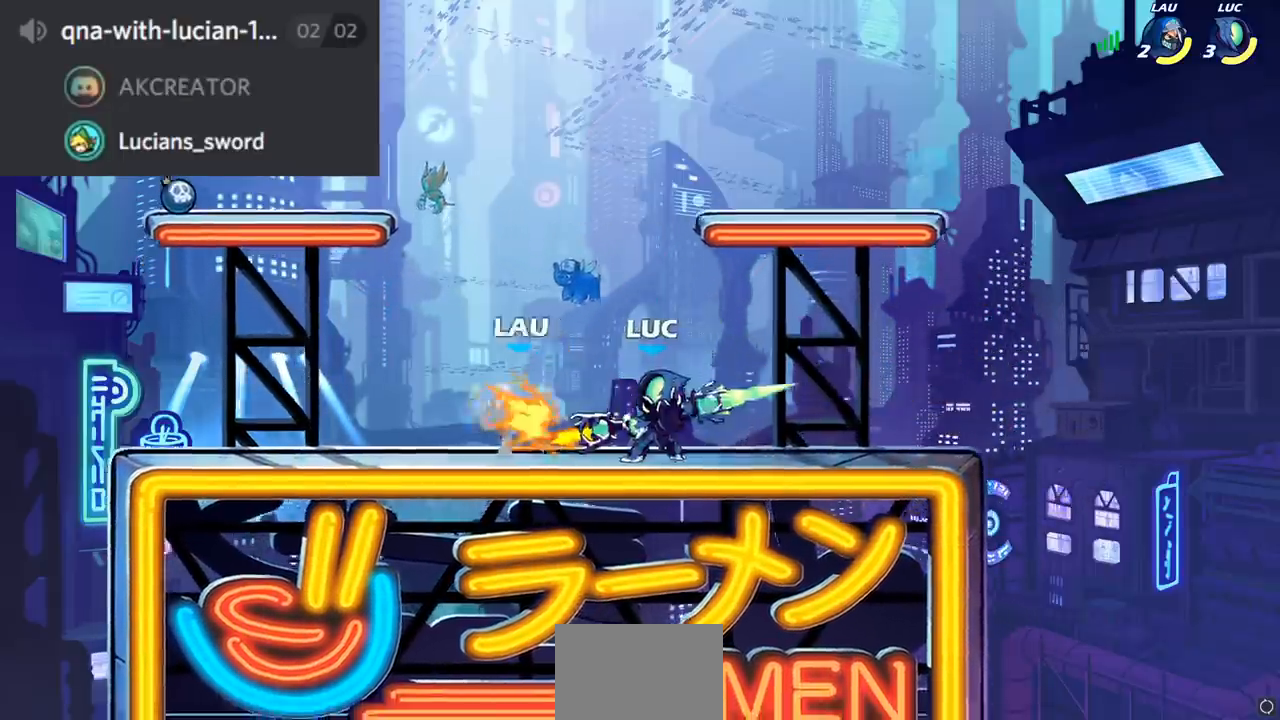
{"buttons": [], "left_stick": "center", "right_stick": "center", "events": [[17, "left_stick", "center"]]}
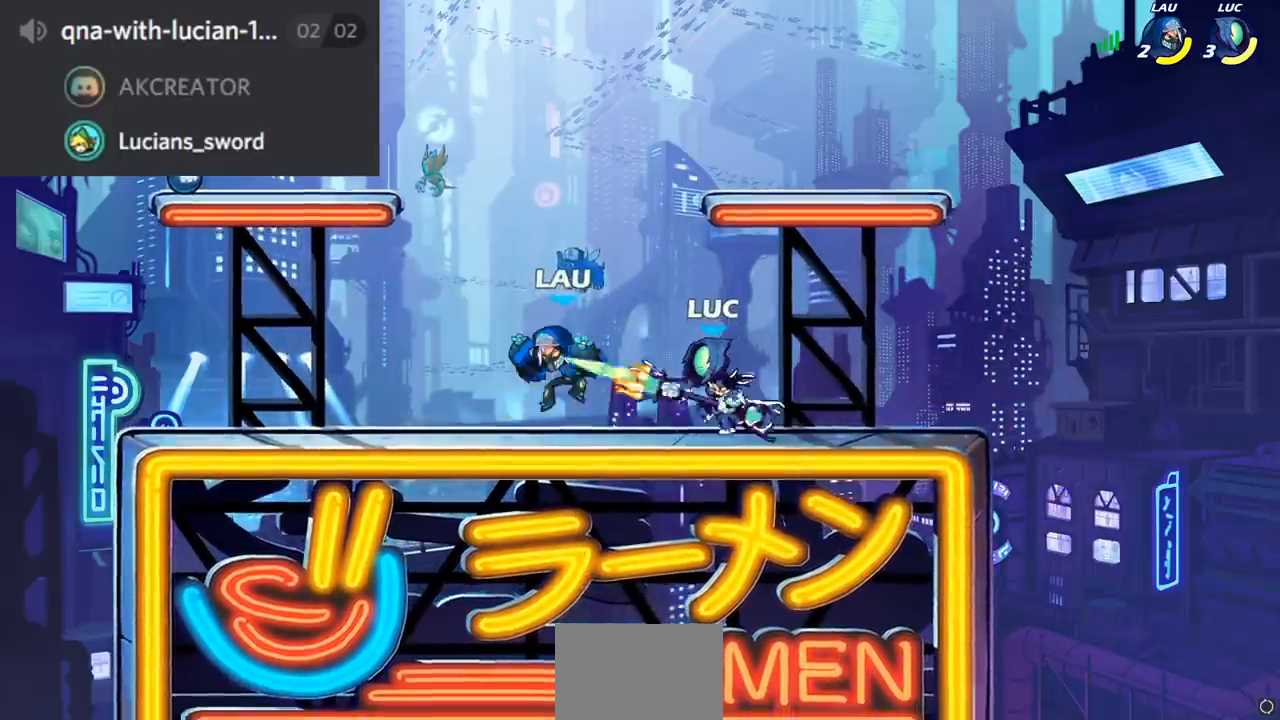
{"buttons": [], "left_stick": "center", "right_stick": "center", "events": [[50, "CIRCLE", "down"], [117, "CIRCLE", "up"], [284, "left_stick", "up-left"], [500, "left_stick", "center"]]}
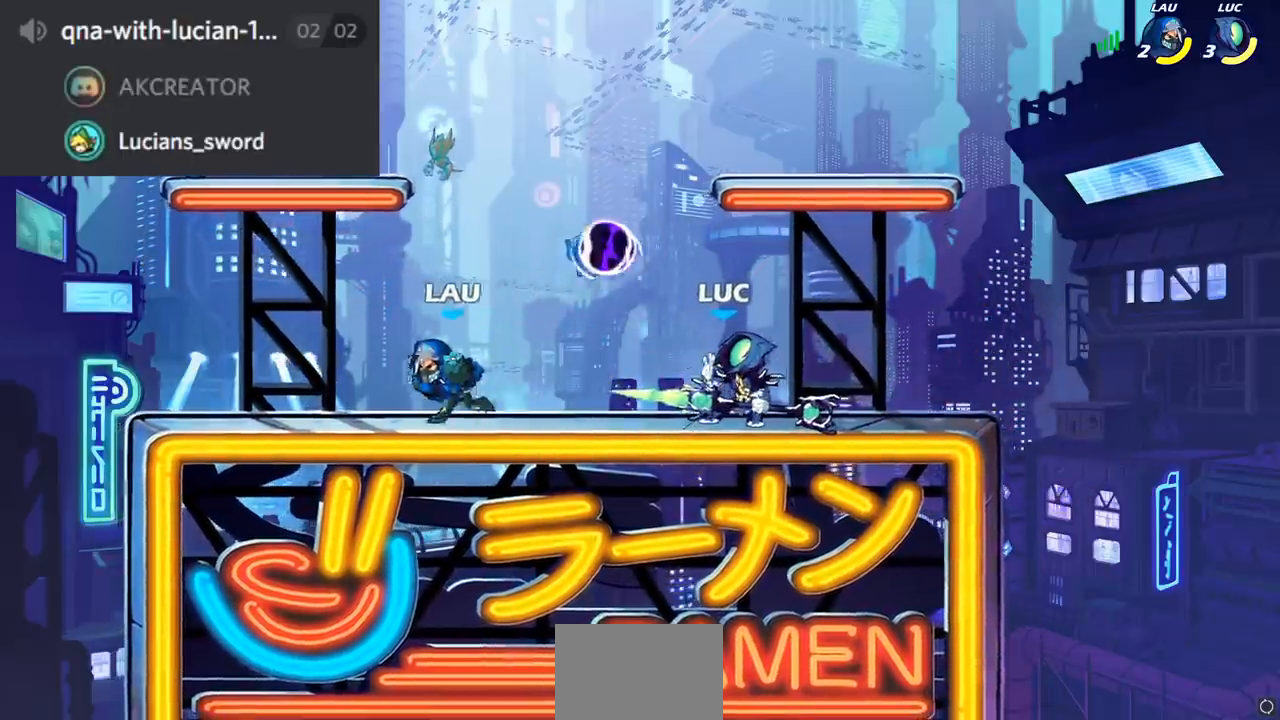
{"buttons": [], "left_stick": "right", "right_stick": "center", "events": [[217, "left_stick", "right"], [384, "CROSS", "down"], [501, "CROSS", "up"]]}
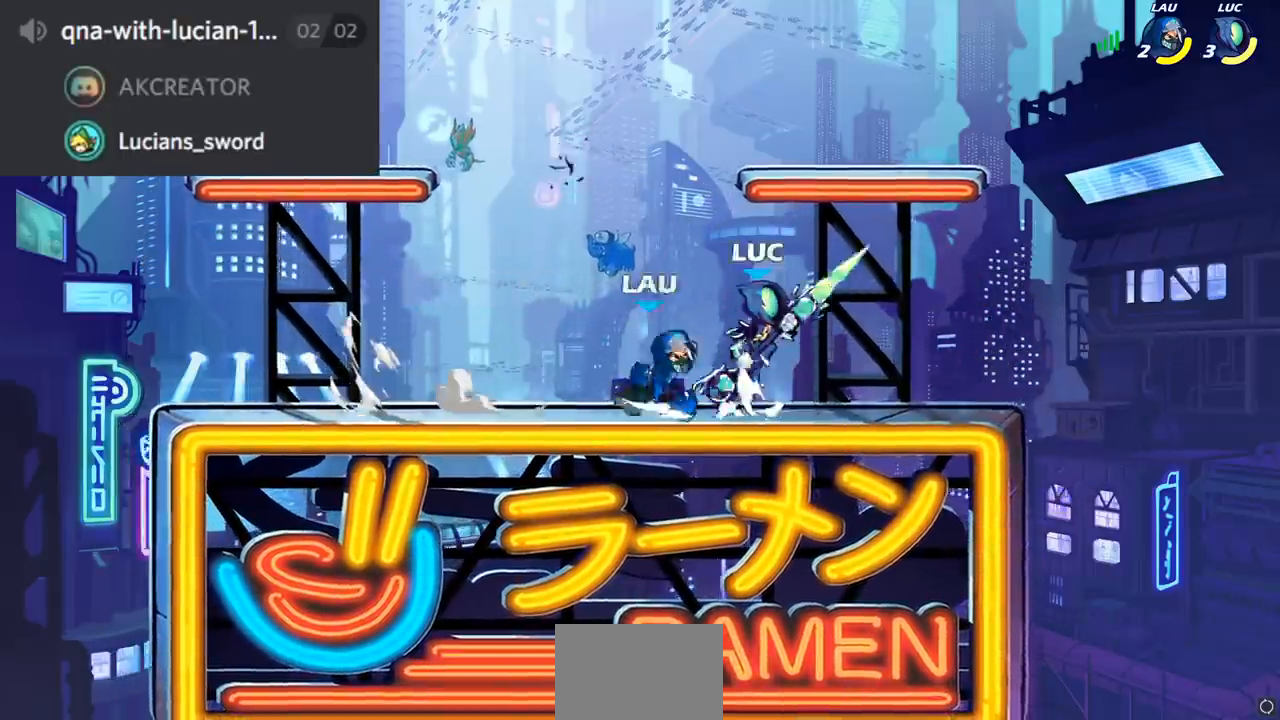
{"buttons": ["R2"], "left_stick": "center", "right_stick": "center", "events": [[233, "left_stick", "left"], [367, "left_stick", "center"], [400, "R2", "down"]]}
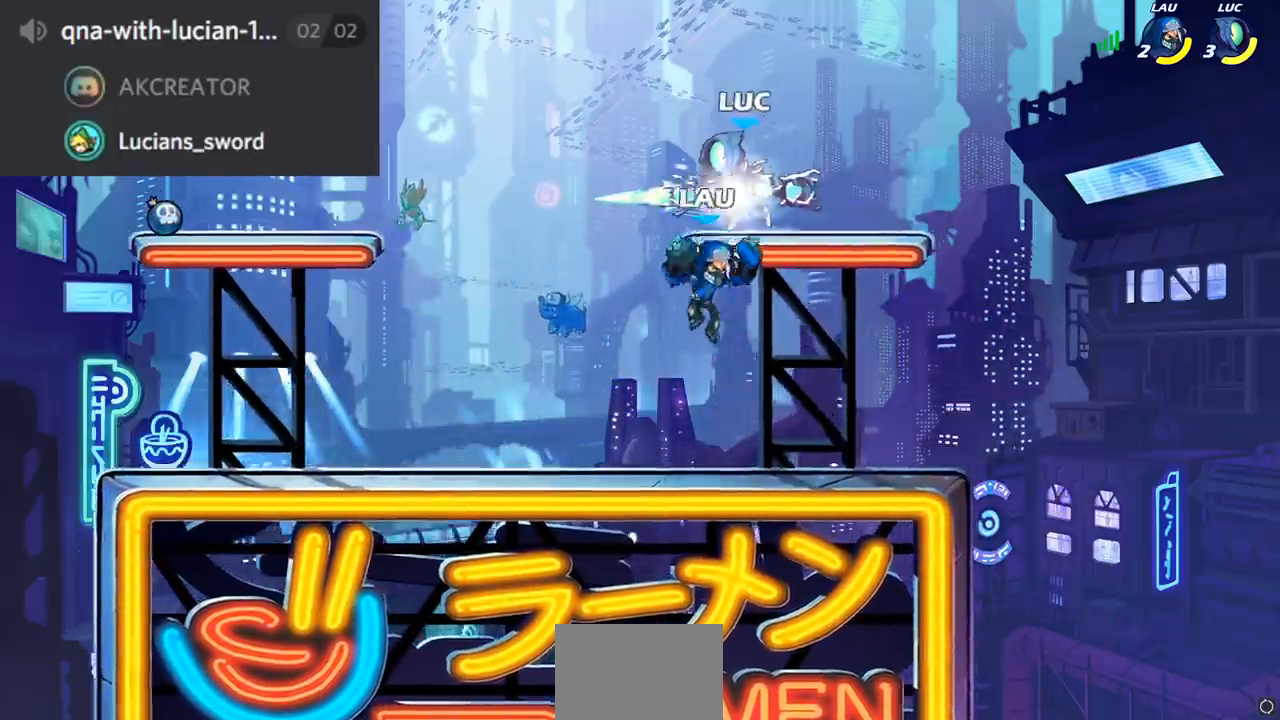
{"buttons": ["SQUARE"], "left_stick": "center", "right_stick": "center", "events": [[101, "SQUARE", "down"], [184, "R2", "up"], [217, "SQUARE", "up"], [301, "SQUARE", "down"], [417, "SQUARE", "up"], [501, "SQUARE", "down"]]}
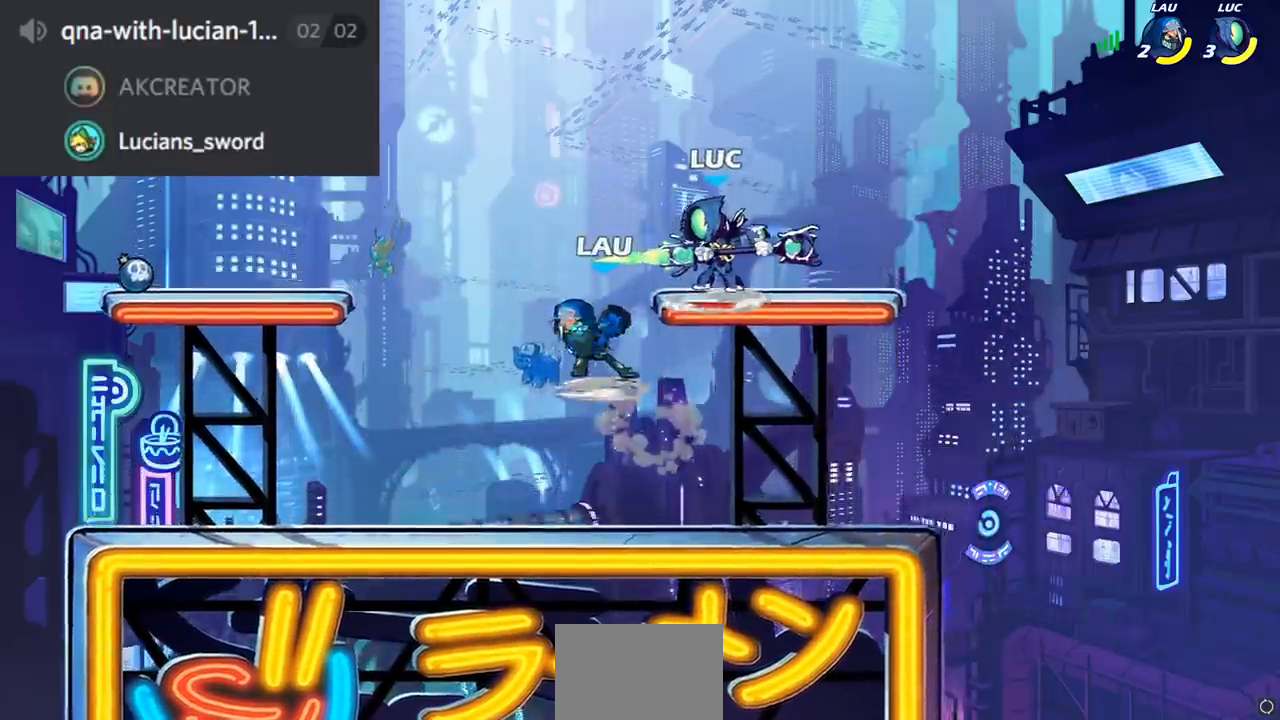
{"buttons": [], "left_stick": "down-left", "right_stick": "center", "events": [[100, "SQUARE", "up"], [167, "SQUARE", "down"], [233, "SQUARE", "up"], [267, "left_stick", "down-left"], [350, "SQUARE", "down"], [467, "SQUARE", "up"]]}
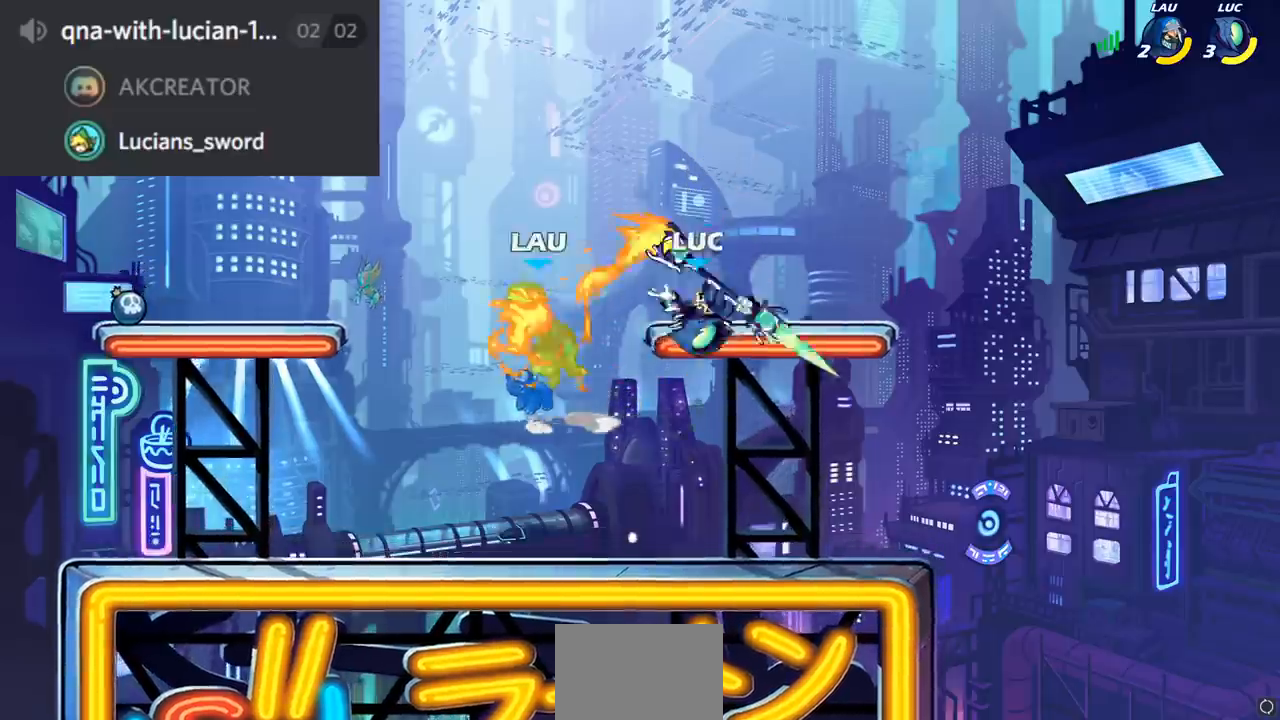
{"buttons": ["CIRCLE"], "left_stick": "center", "right_stick": "center", "events": [[134, "left_stick", "left"], [384, "CROSS", "down"], [417, "left_stick", "up"], [434, "CIRCLE", "down"], [451, "CROSS", "up"], [484, "left_stick", "center"]]}
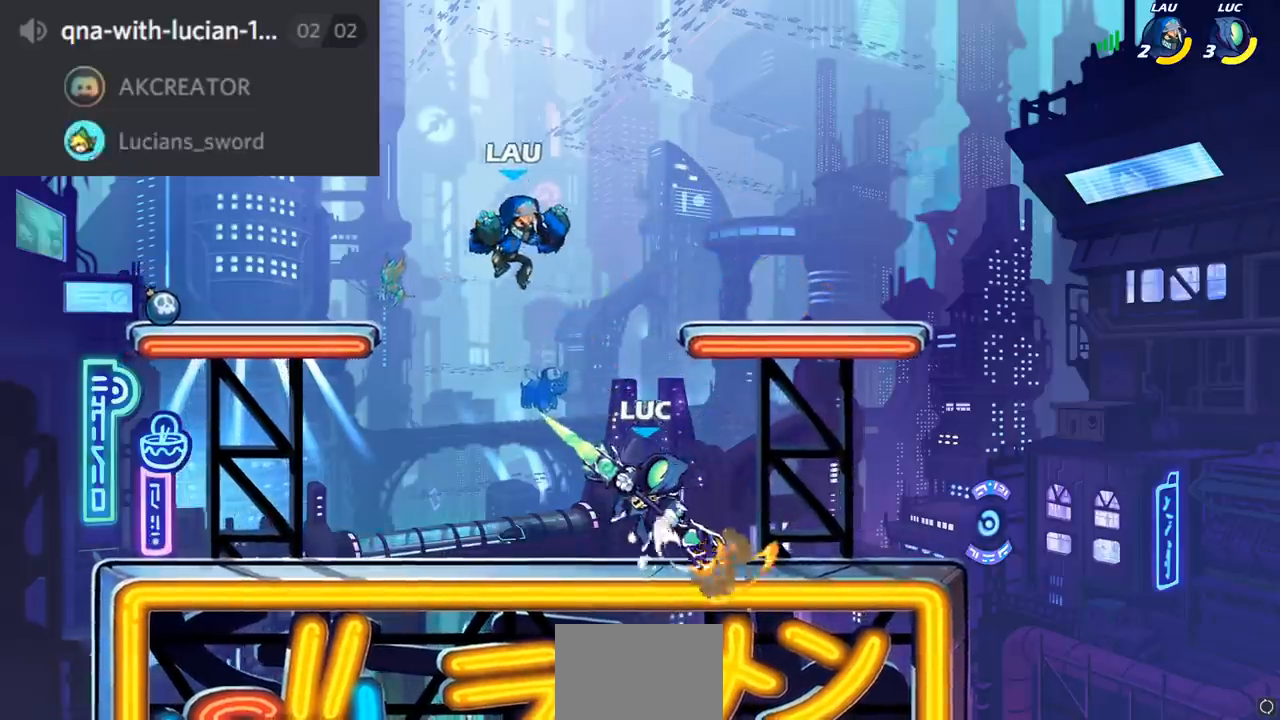
{"buttons": ["CIRCLE"], "left_stick": "center", "right_stick": "center", "events": []}
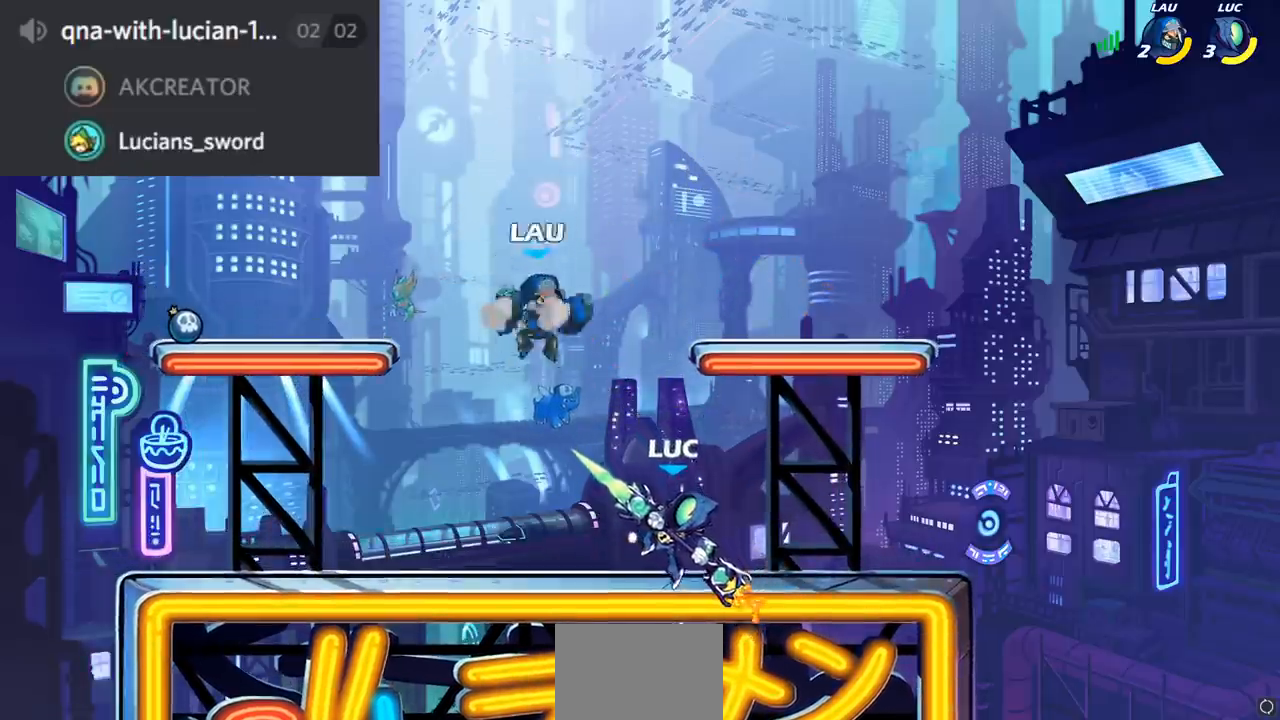
{"buttons": ["CROSS"], "left_stick": "up-left", "right_stick": "center", "events": [[17, "CIRCLE", "up"], [317, "left_stick", "up-left"], [417, "CROSS", "down"]]}
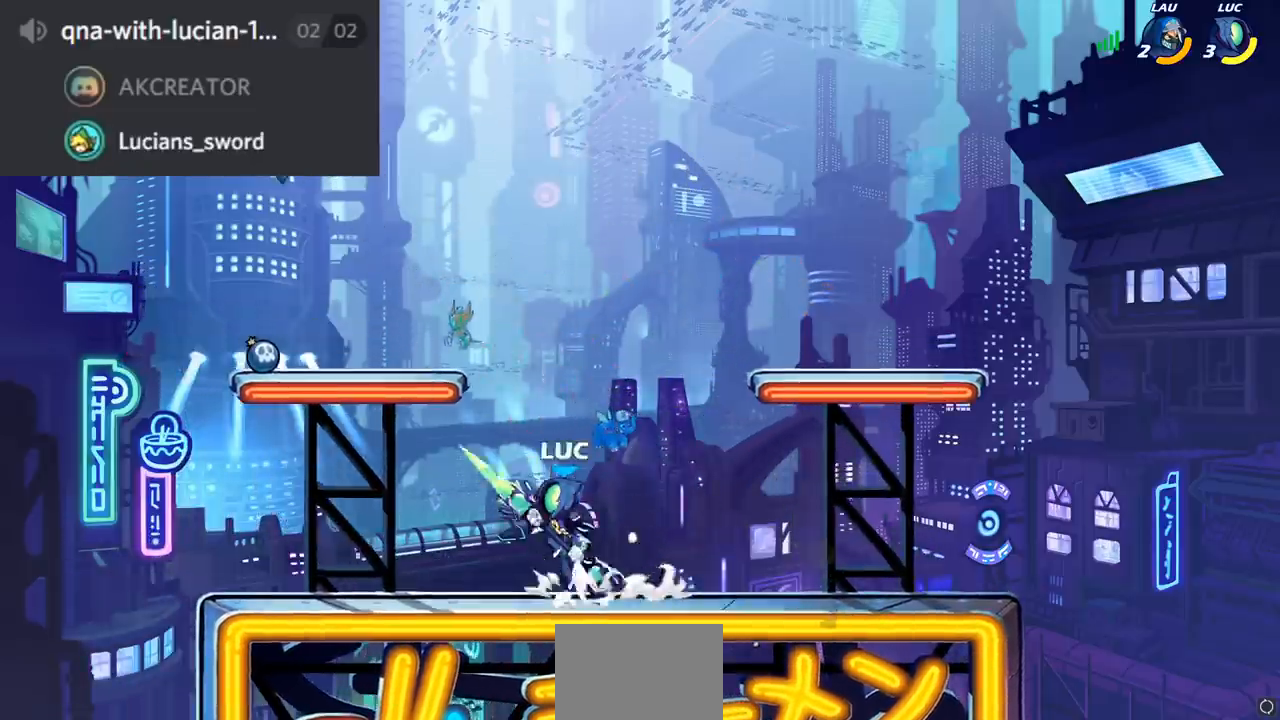
{"buttons": ["CIRCLE"], "left_stick": "center", "right_stick": "center", "events": [[50, "CROSS", "up"], [150, "left_stick", "up-right"], [267, "left_stick", "down"], [417, "left_stick", "center"], [467, "CIRCLE", "down"]]}
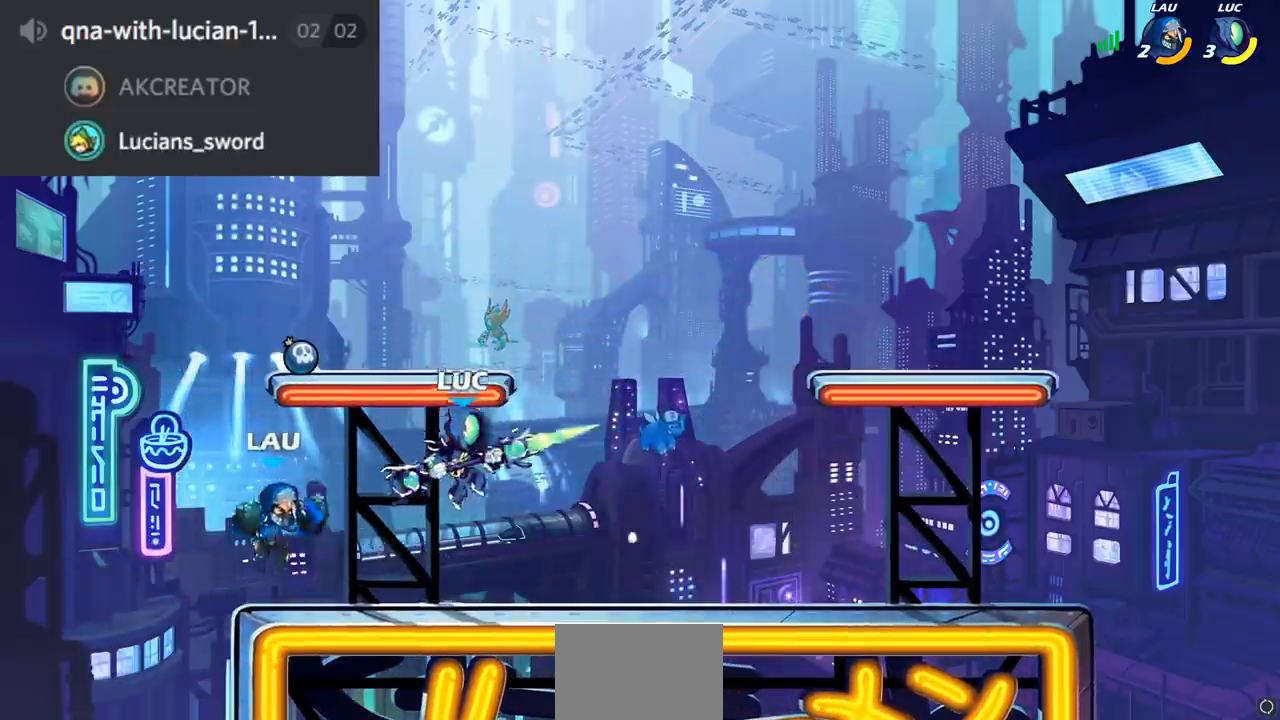
{"buttons": [], "left_stick": "center", "right_stick": "center", "events": [[184, "CIRCLE", "up"]]}
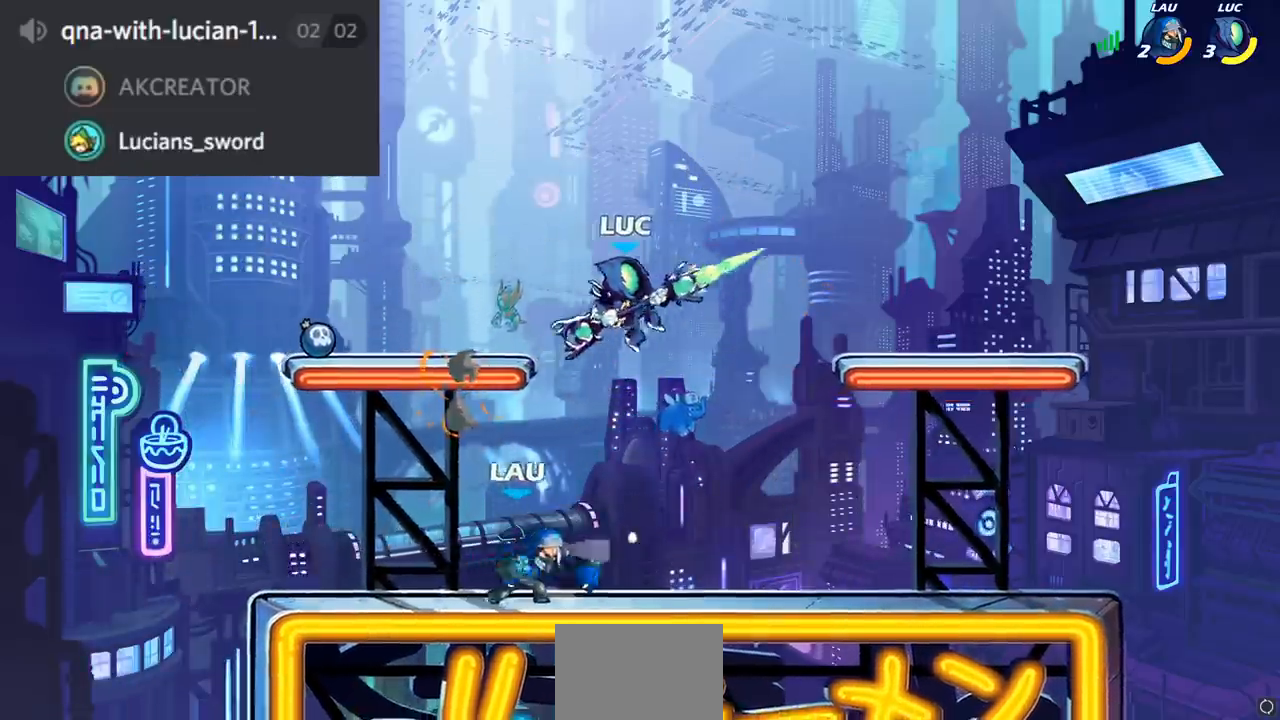
{"buttons": [], "left_stick": "down-left", "right_stick": "center", "events": [[33, "left_stick", "down-left"], [117, "SQUARE", "down"], [233, "SQUARE", "up"]]}
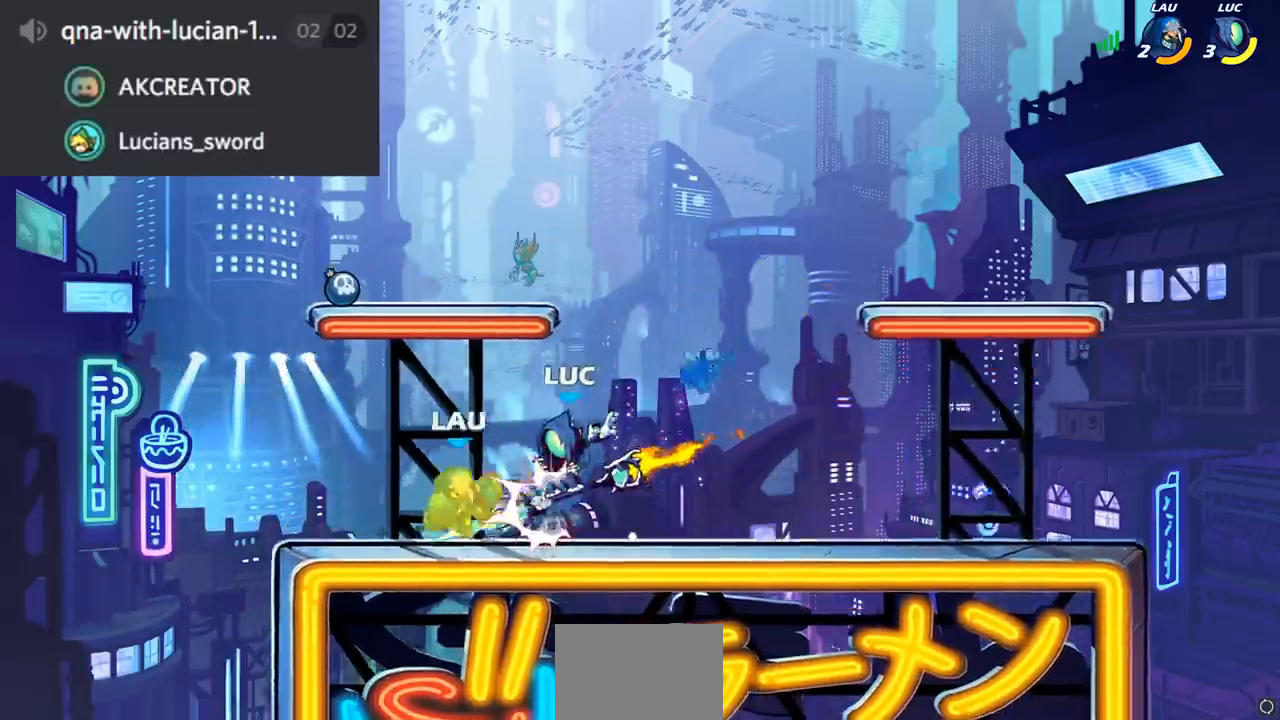
{"buttons": ["SQUARE"], "left_stick": "center", "right_stick": "center", "events": [[50, "left_stick", "center"], [251, "SQUARE", "down"], [351, "SQUARE", "up"], [434, "SQUARE", "down"]]}
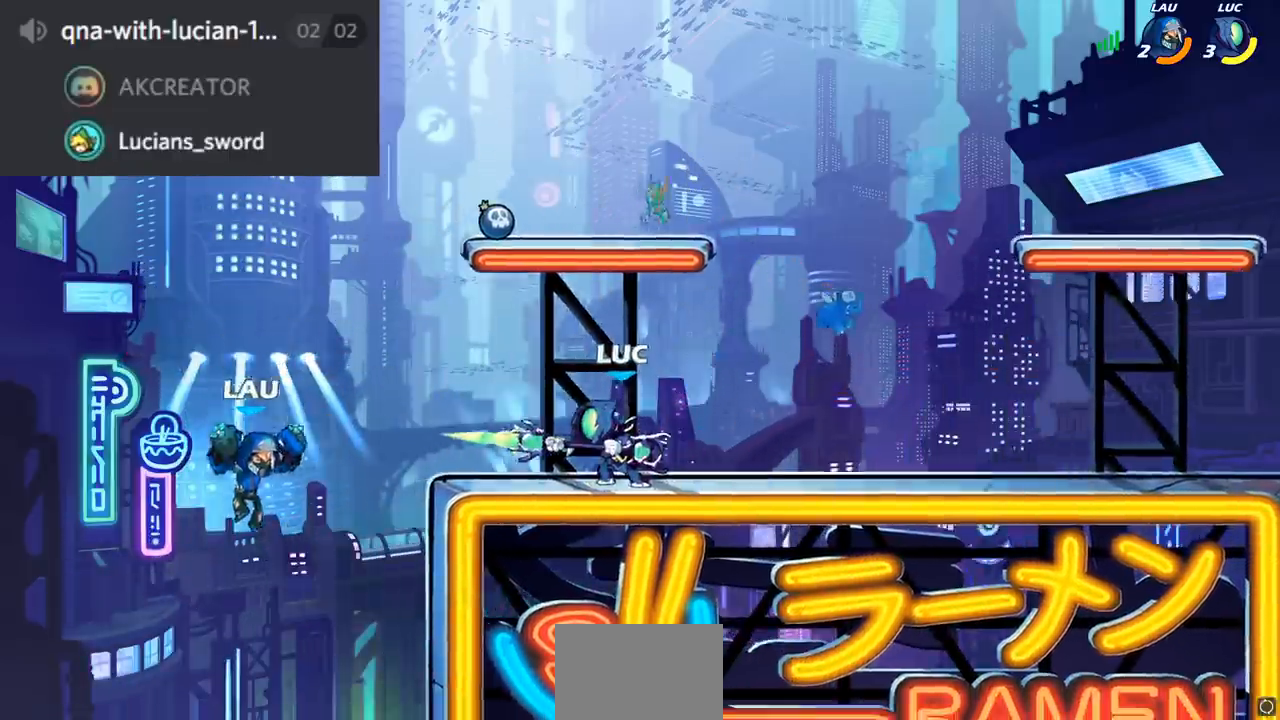
{"buttons": ["CIRCLE"], "left_stick": "down-left", "right_stick": "center", "events": [[50, "SQUARE", "up"], [450, "left_stick", "down-left"], [500, "CIRCLE", "down"]]}
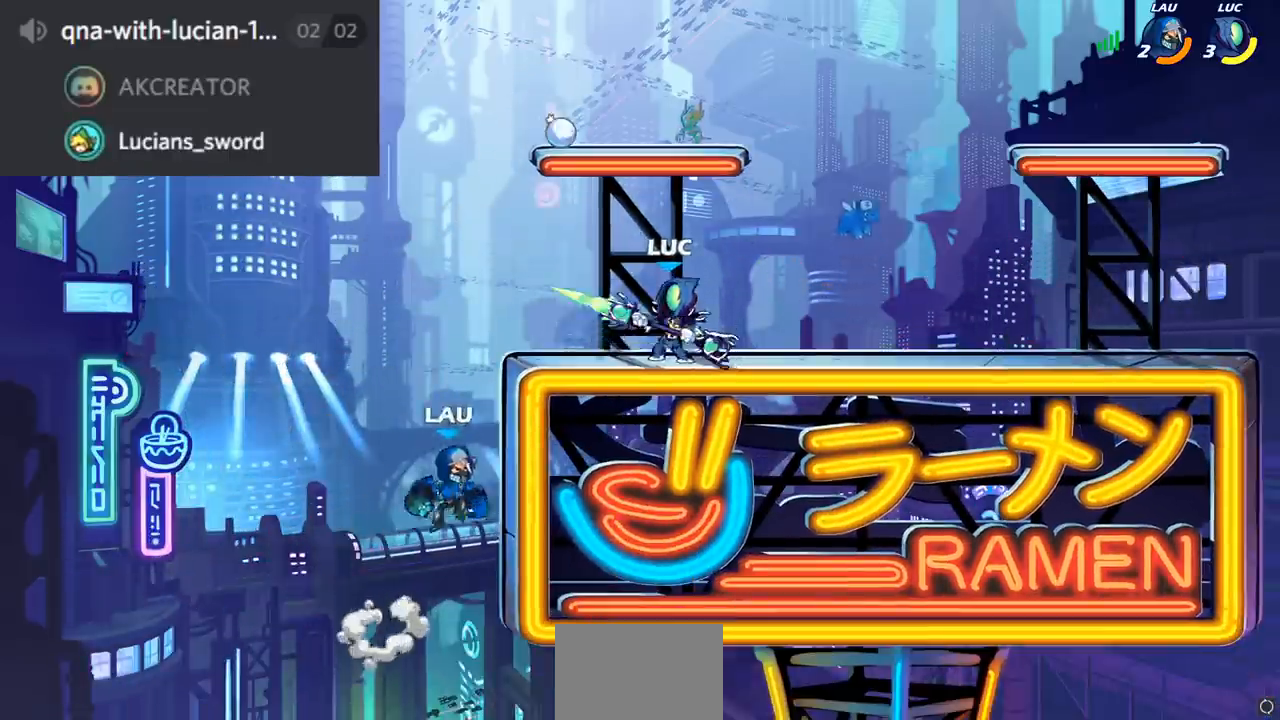
{"buttons": [], "left_stick": "center", "right_stick": "center", "events": [[67, "CIRCLE", "up"], [84, "left_stick", "center"], [251, "left_stick", "left"], [401, "left_stick", "center"]]}
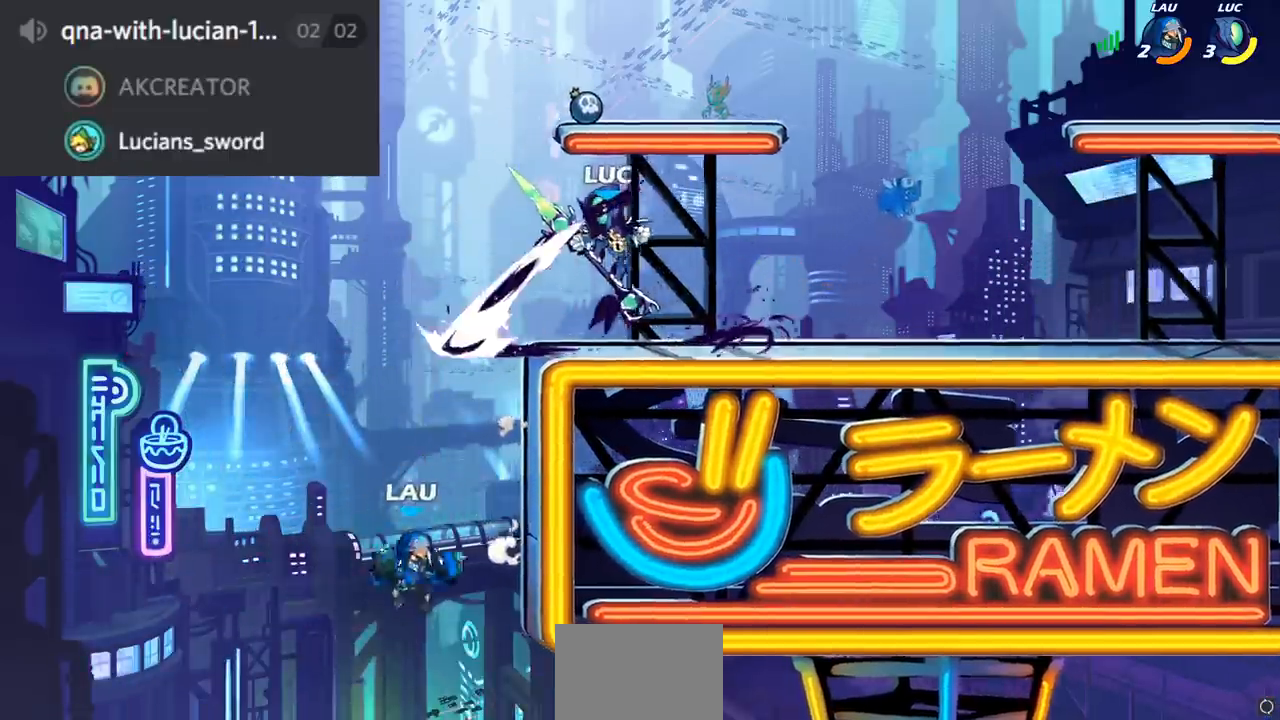
{"buttons": ["CROSS"], "left_stick": "right", "right_stick": "center", "events": [[317, "left_stick", "right"], [450, "CROSS", "down"]]}
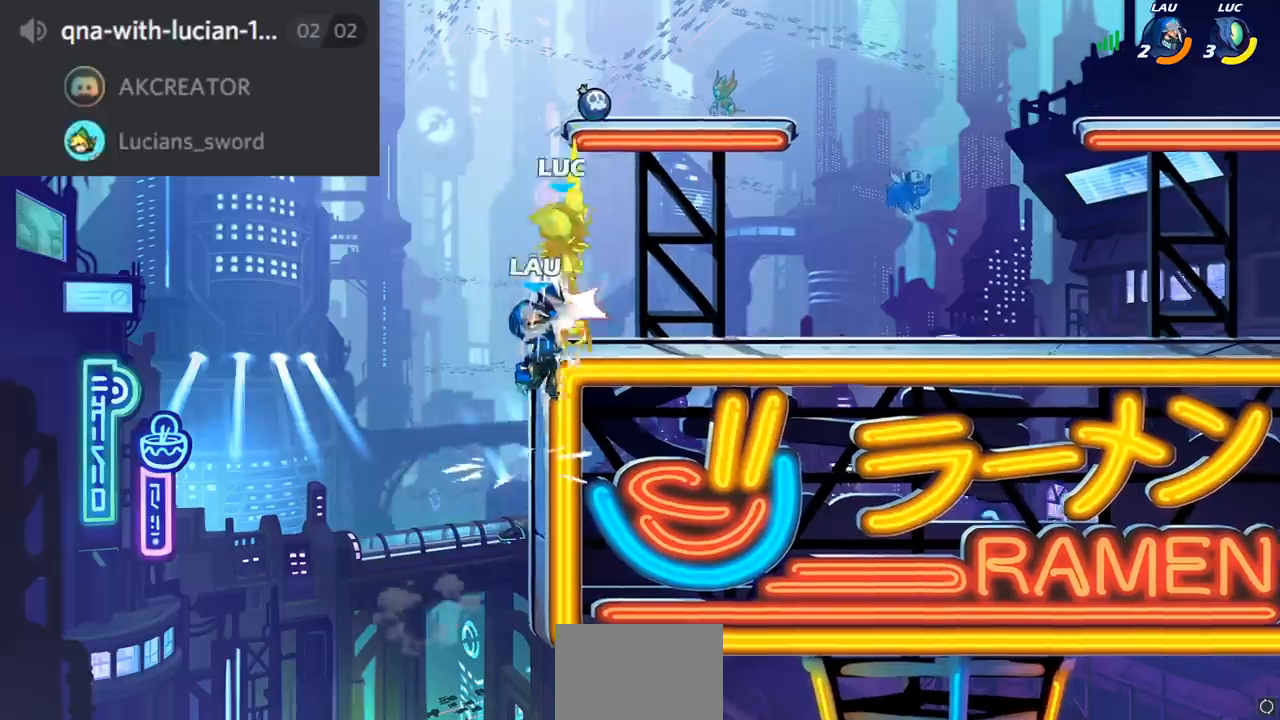
{"buttons": ["R2"], "left_stick": "down", "right_stick": "center", "events": [[17, "R1", "down"], [17, "R2", "down"], [17, "left_stick", "up-right"], [84, "CROSS", "up"], [84, "R1", "up"], [267, "R2", "up"], [334, "left_stick", "down"], [384, "R2", "down"]]}
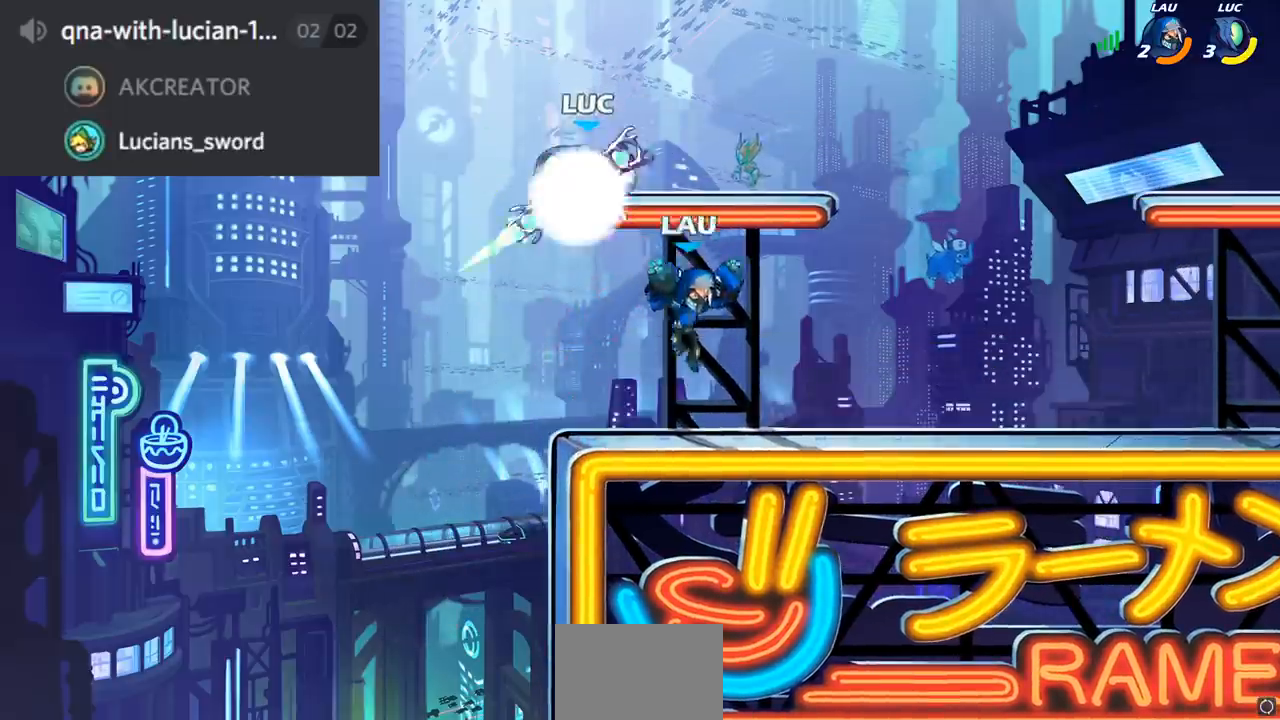
{"buttons": [], "left_stick": "center", "right_stick": "center", "events": [[17, "left_stick", "down-right"], [150, "R2", "up"], [167, "left_stick", "right"], [183, "SQUARE", "down"], [284, "left_stick", "center"], [300, "SQUARE", "up"]]}
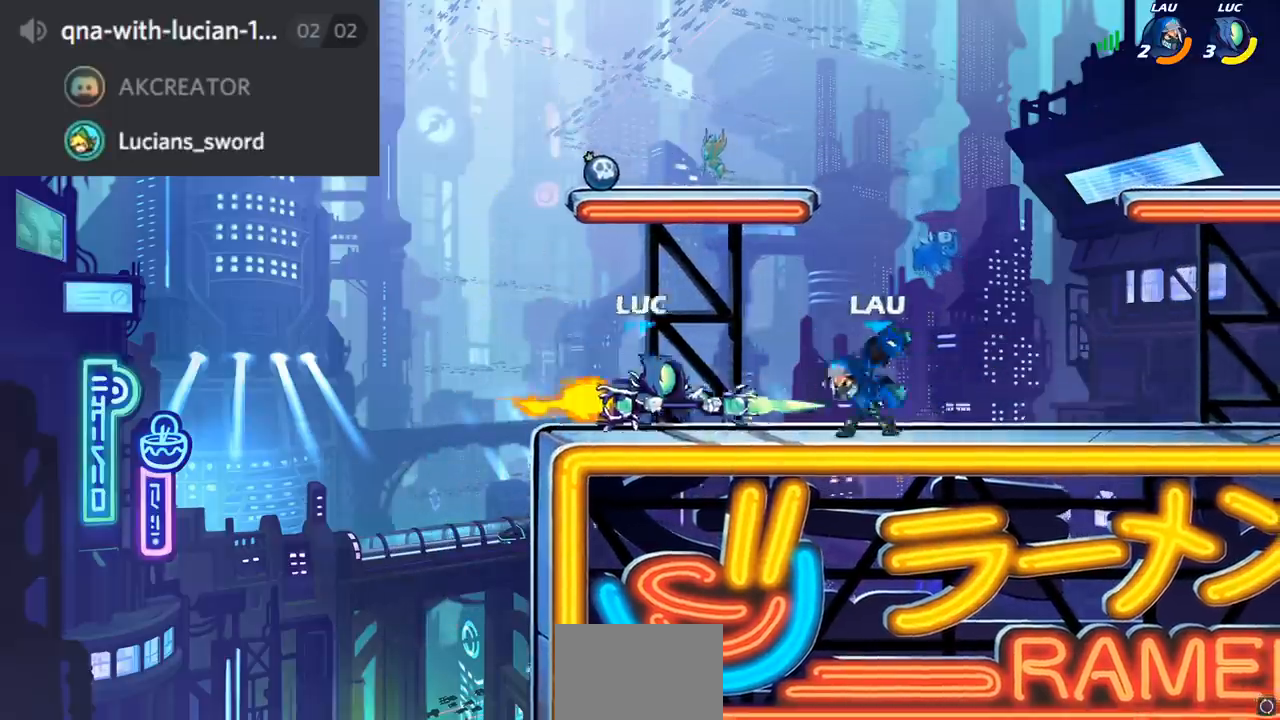
{"buttons": [], "left_stick": "center", "right_stick": "center", "events": []}
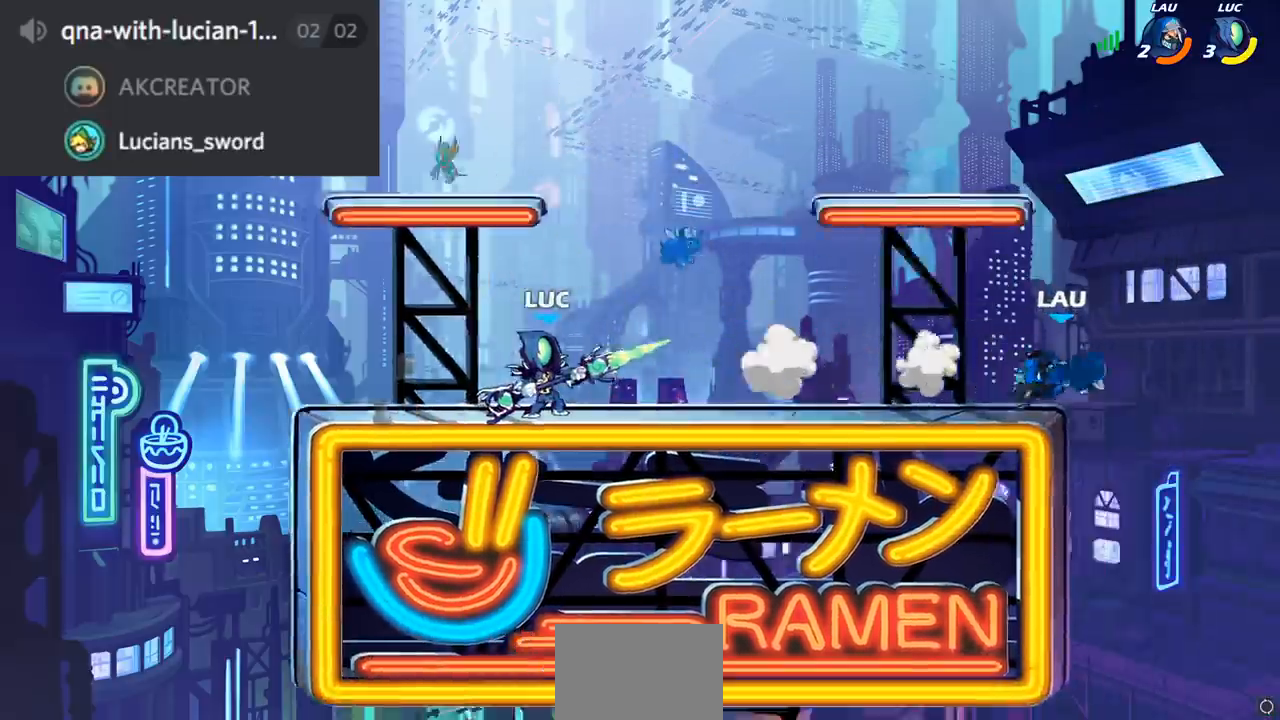
{"buttons": [], "left_stick": "center", "right_stick": "center", "events": [[33, "left_stick", "right"], [100, "R2", "down"], [267, "R2", "up"], [417, "left_stick", "center"]]}
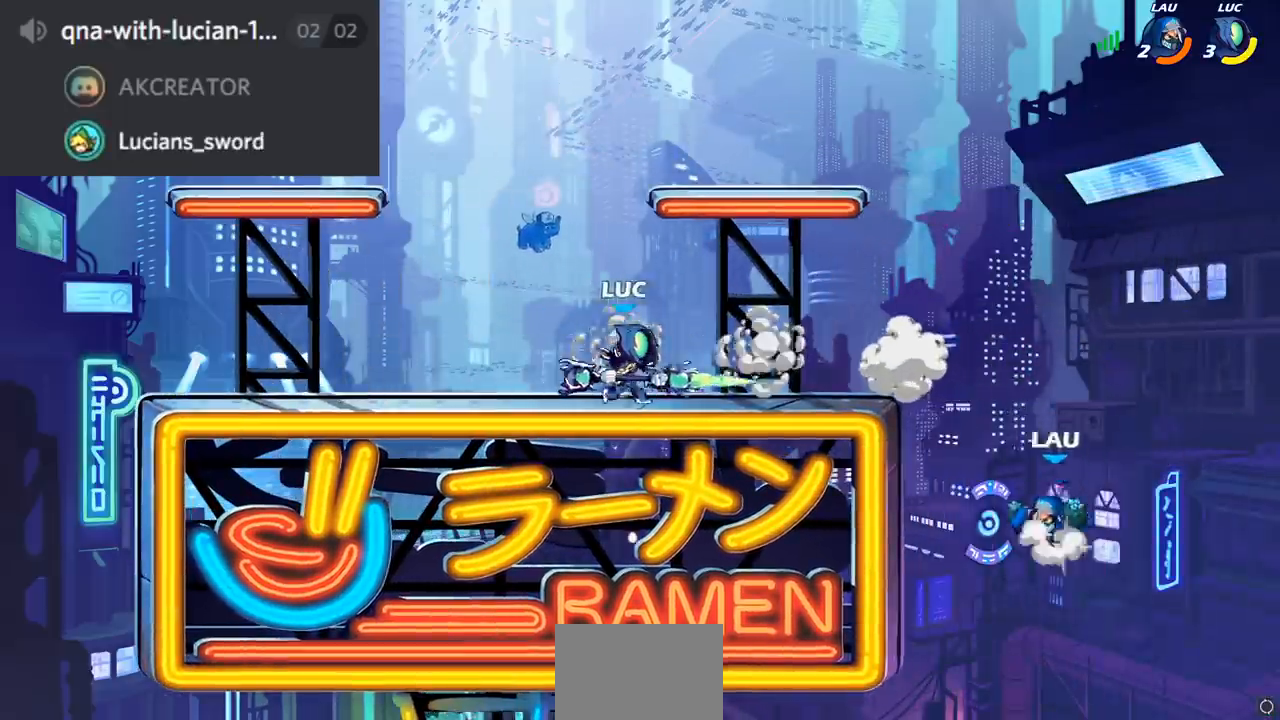
{"buttons": [], "left_stick": "down", "right_stick": "center", "events": [[317, "left_stick", "down"], [401, "CIRCLE", "down"], [484, "CIRCLE", "up"]]}
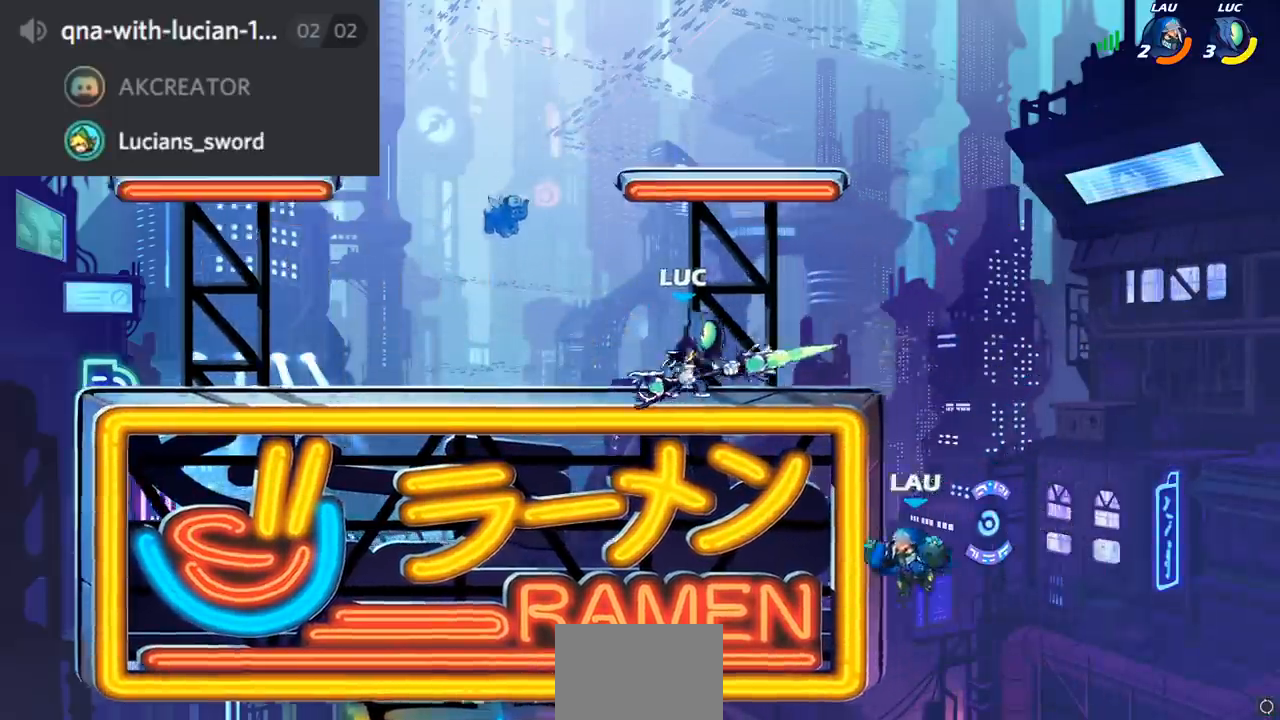
{"buttons": [], "left_stick": "center", "right_stick": "center", "events": [[33, "left_stick", "center"]]}
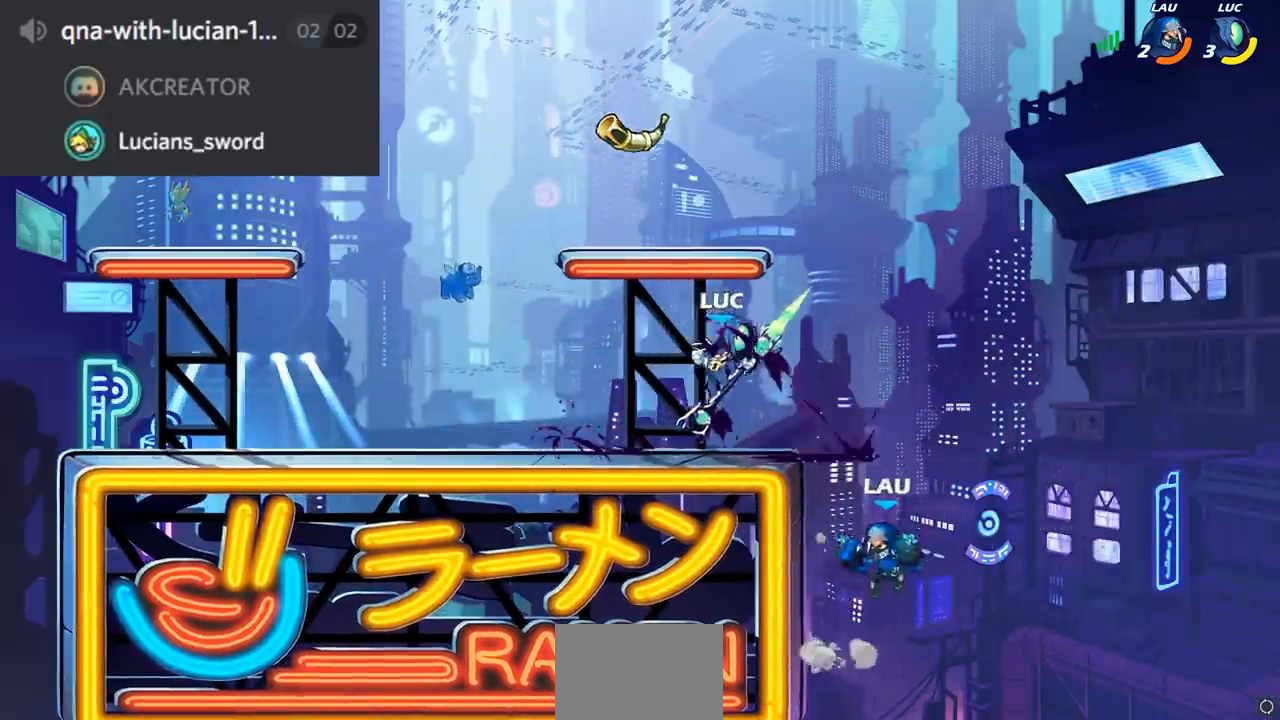
{"buttons": ["R2"], "left_stick": "left", "right_stick": "center", "events": [[217, "left_stick", "left"], [301, "CROSS", "down"], [401, "R2", "down"], [484, "CROSS", "up"]]}
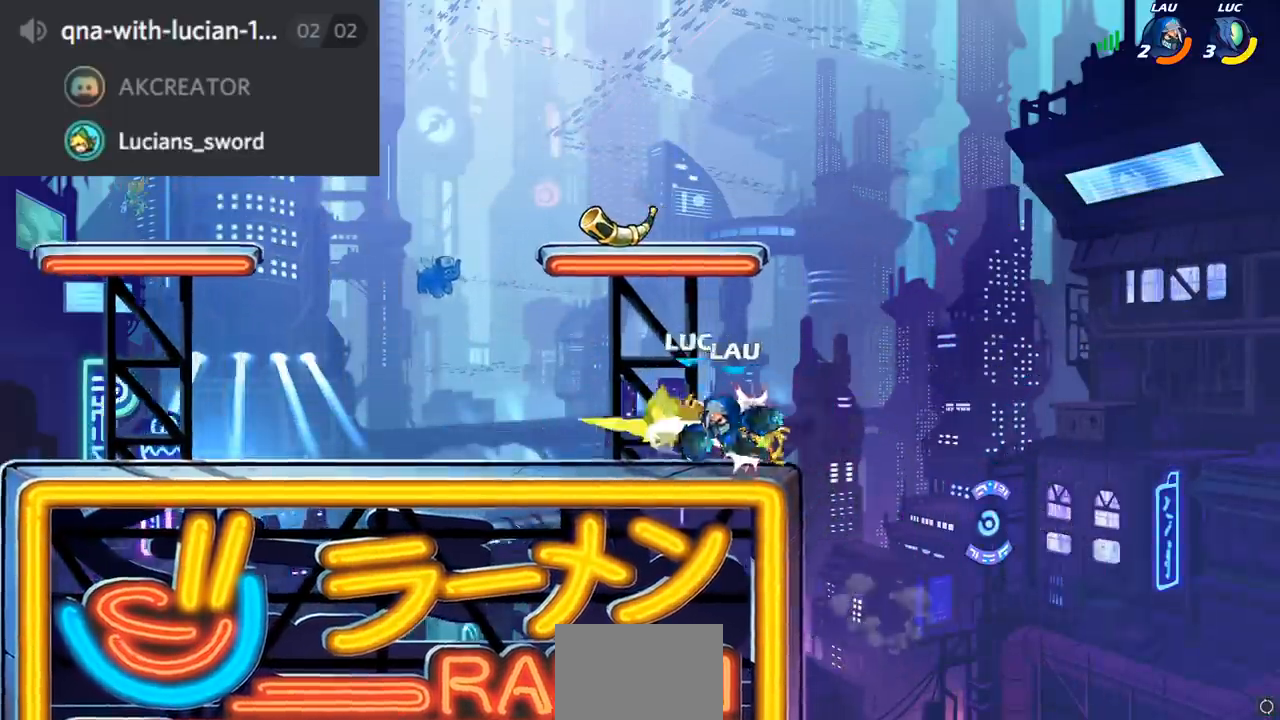
{"buttons": [], "left_stick": "center", "right_stick": "center", "events": [[167, "left_stick", "center"], [200, "R2", "up"]]}
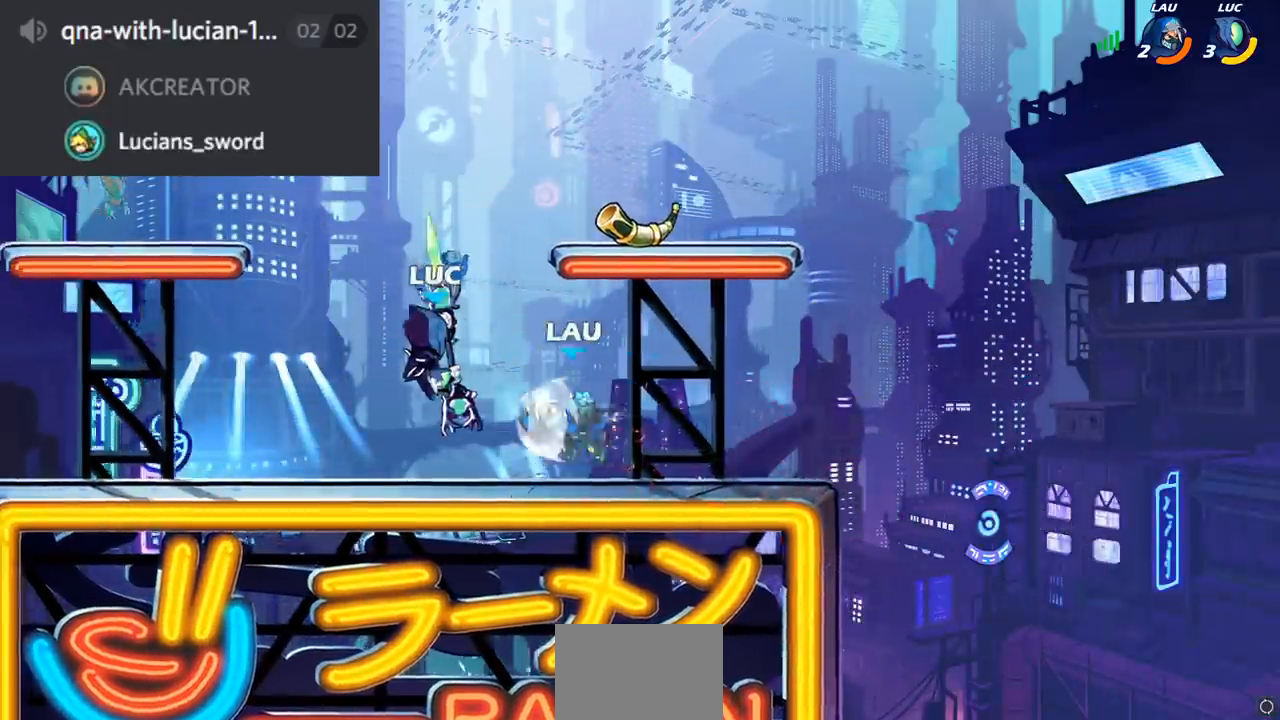
{"buttons": ["SQUARE"], "left_stick": "center", "right_stick": "center", "events": [[67, "R2", "down"], [67, "SQUARE", "down"], [151, "R2", "up"], [167, "SQUARE", "up"], [234, "SQUARE", "down"], [334, "SQUARE", "up"], [417, "SQUARE", "down"]]}
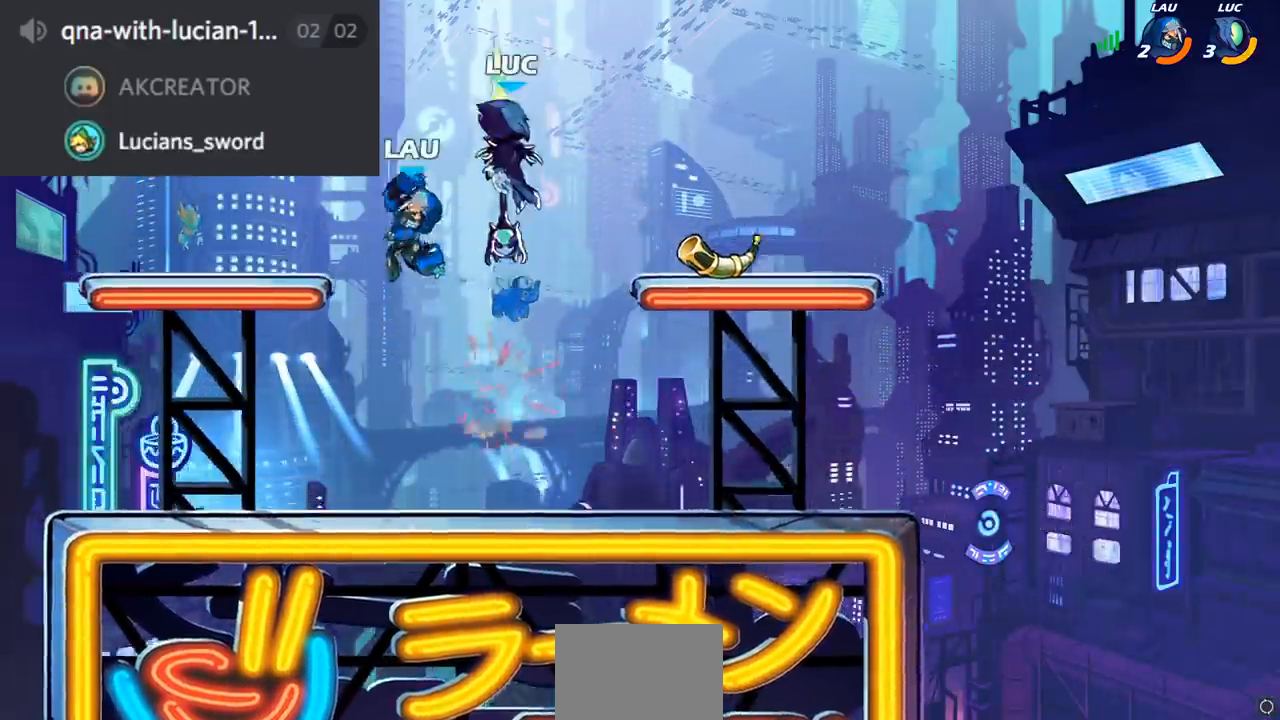
{"buttons": ["R2"], "left_stick": "right", "right_stick": "center", "events": [[33, "SQUARE", "up"], [167, "left_stick", "right"], [250, "R2", "down"]]}
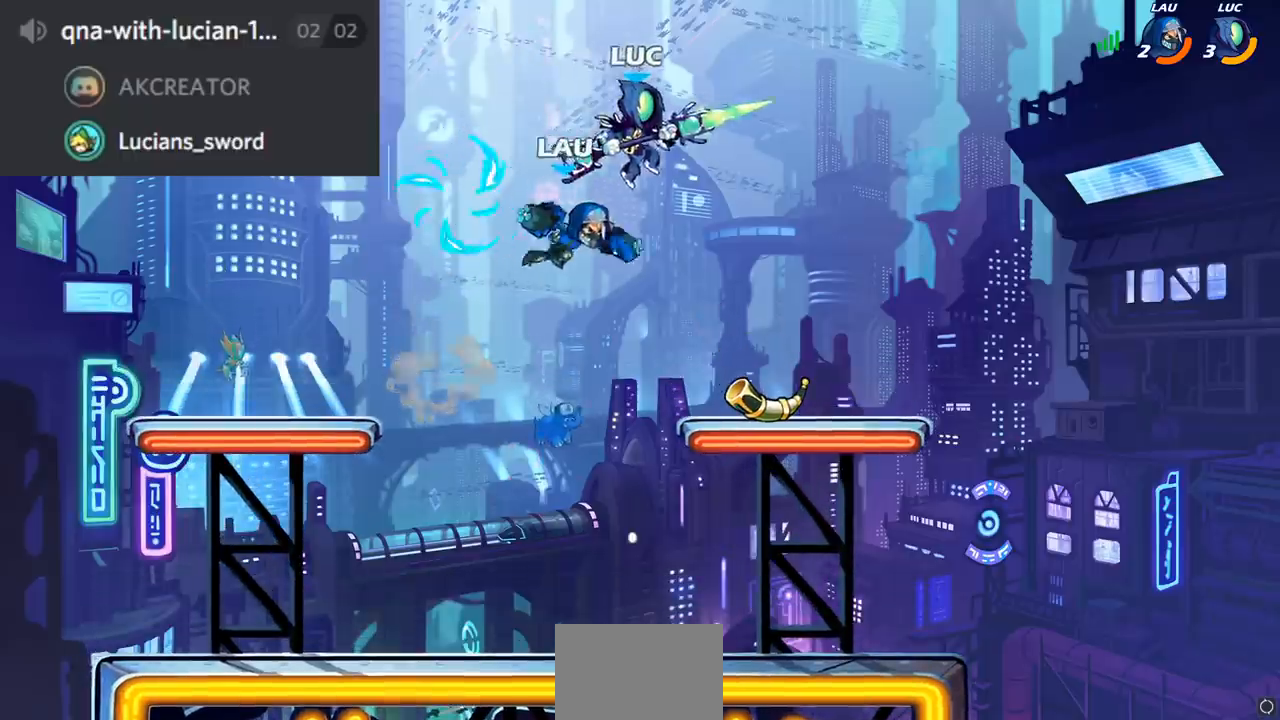
{"buttons": [], "left_stick": "center", "right_stick": "center", "events": [[17, "R2", "up"], [50, "left_stick", "left"], [101, "left_stick", "center"], [184, "left_stick", "left"], [217, "SQUARE", "down"], [284, "SQUARE", "up"], [301, "SQUARE", "down"], [334, "left_stick", "center"], [401, "SQUARE", "up"]]}